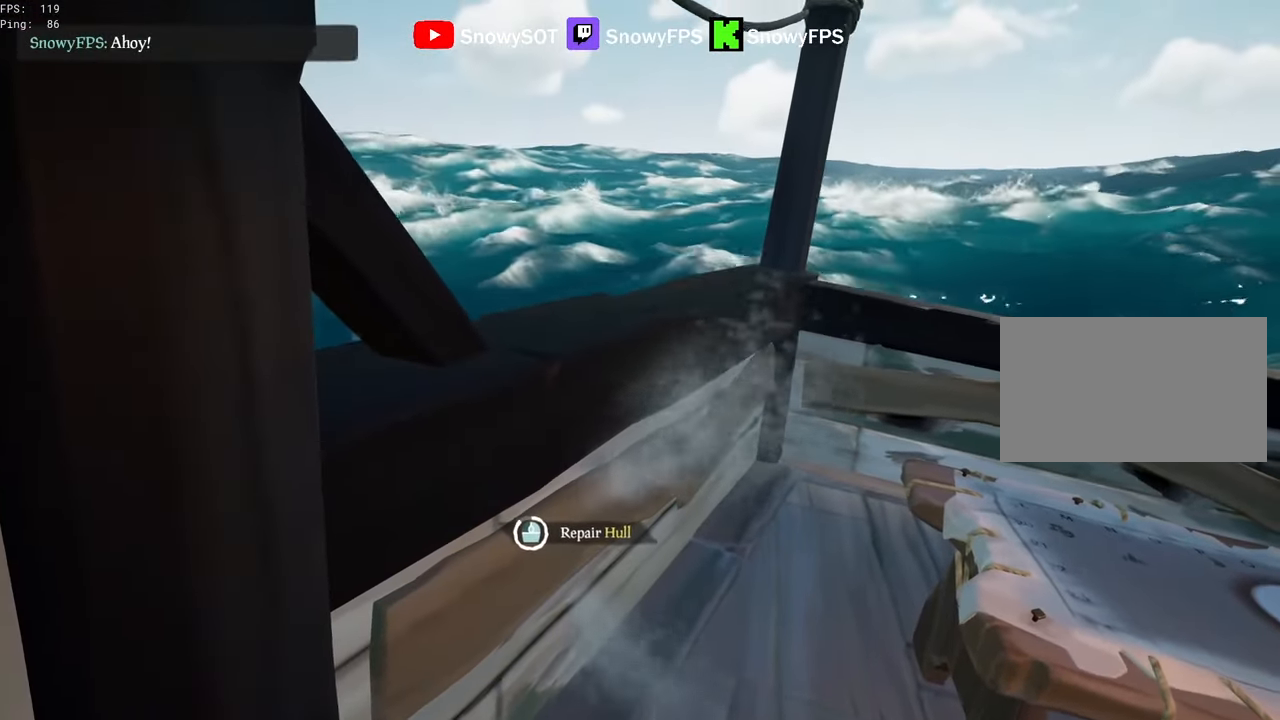
Gameplay with keyboard and mouse; each line is a JSON object with the keys and mouse buttons held at the frame after it. "events" lists presses ("down") and releases ("up") of "1", "2", "3", "4", "5", "a", "alt", "c", "caps_lock", "ctrl", "d", "e", "f", "g", "q", "r", "s", "shift", "space", "t", "tab", "v", "w", "x", "z", "mouse_left", "mouse_wheel" and "mouse_right" between this image and that frame as [ms after this image, input, new state], when the widget could be followed in between. "mouse_left", "mouse_wheel", "mouse_right" = the "left", "wheel", "right" buttons of the "mouse" list. No other keys are recorded. "wheel" means that the mouse wheel is clicked or scrolled. "mouse_move" is the direction in which the mouse moves at that frame (one of eight, or "still"), when it could be read.
{"keys": [], "mouse": [], "mouse_move": "still", "events": []}
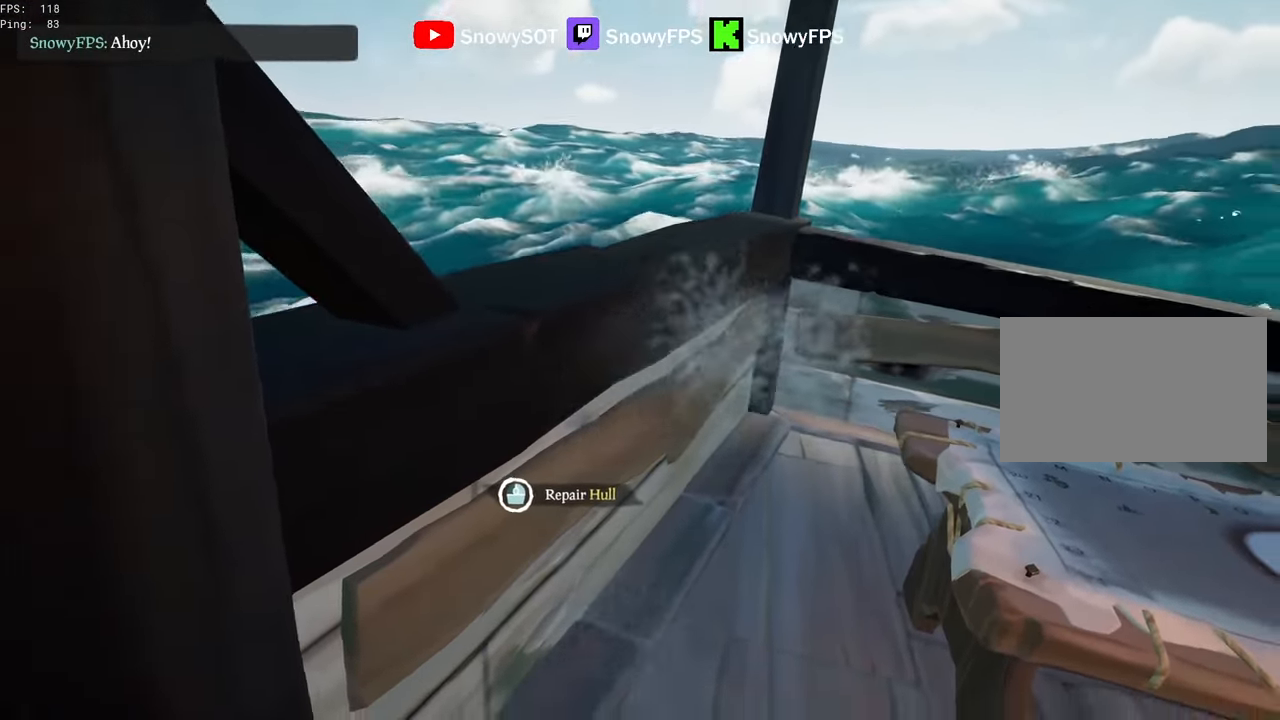
{"keys": ["w"], "mouse": [], "events": [[33, "d", "down"], [117, "w", "down"], [400, "d", "up"]]}
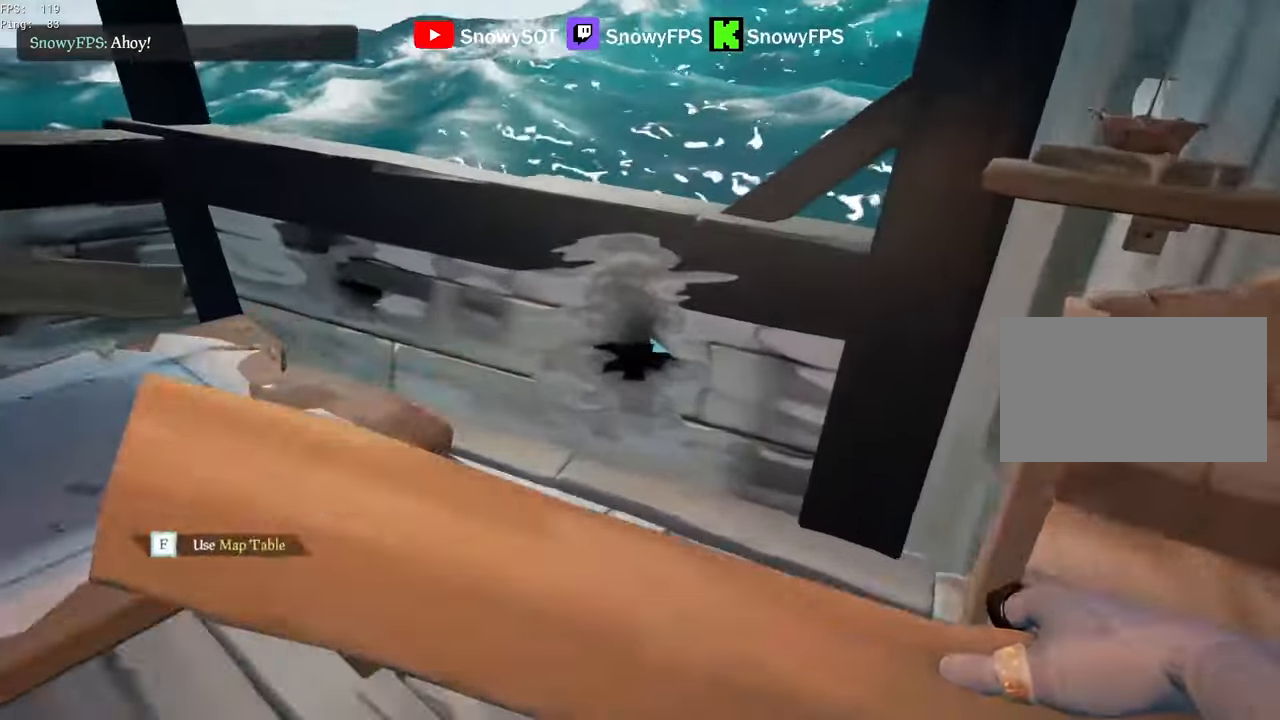
{"keys": [], "mouse": [], "mouse_move": "up", "events": [[83, "w", "up"], [133, "mouse_left", "down"], [233, "mouse_left", "up"]]}
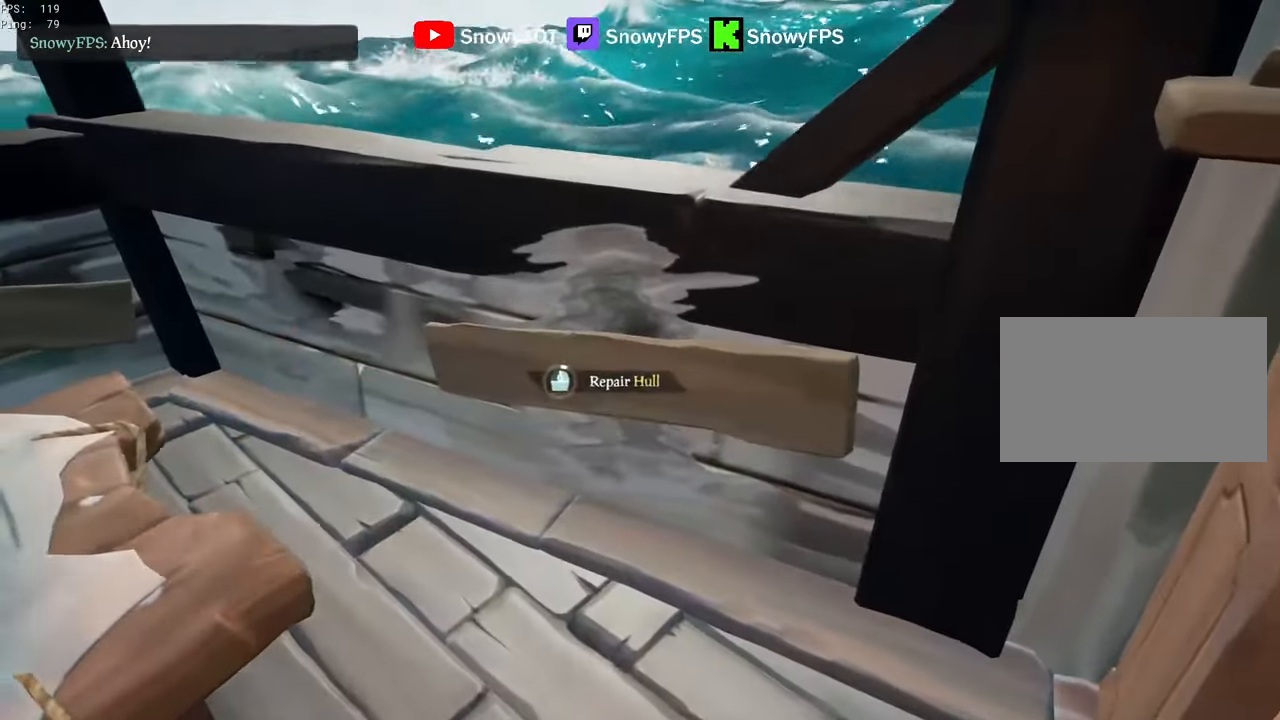
{"keys": [], "mouse": [], "mouse_move": "still", "events": []}
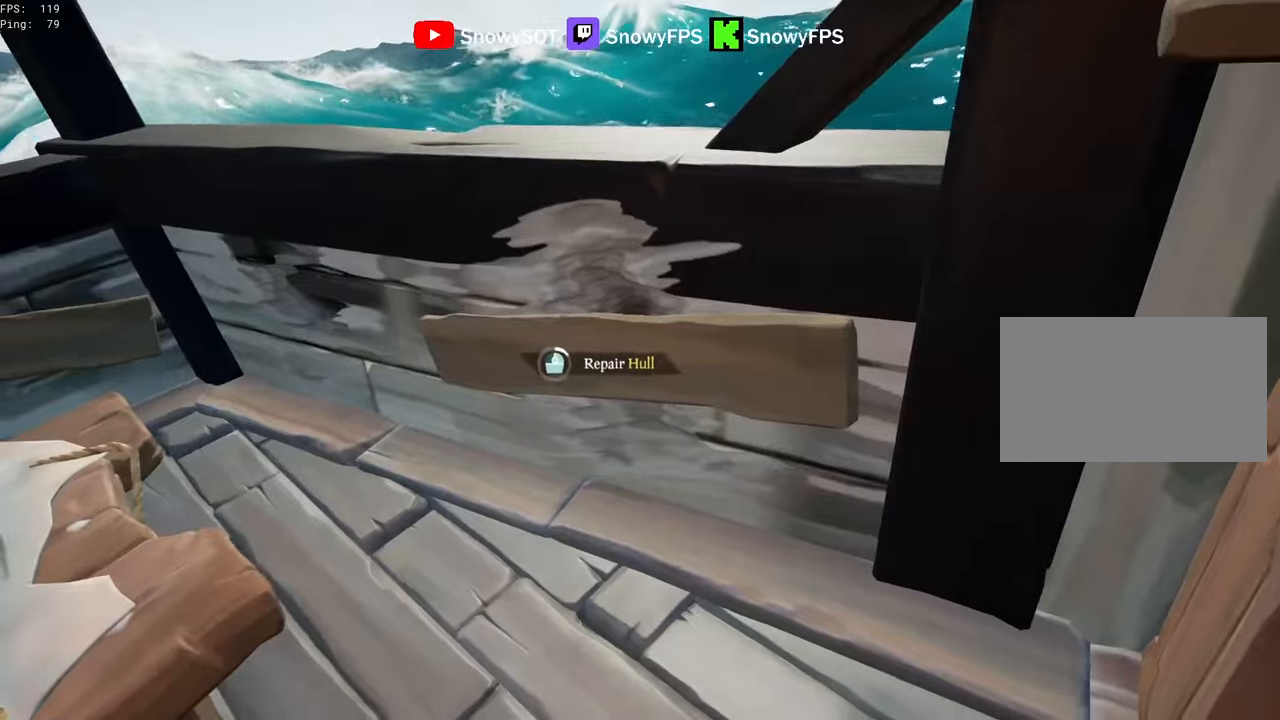
{"keys": [], "mouse": [], "mouse_move": "still", "events": []}
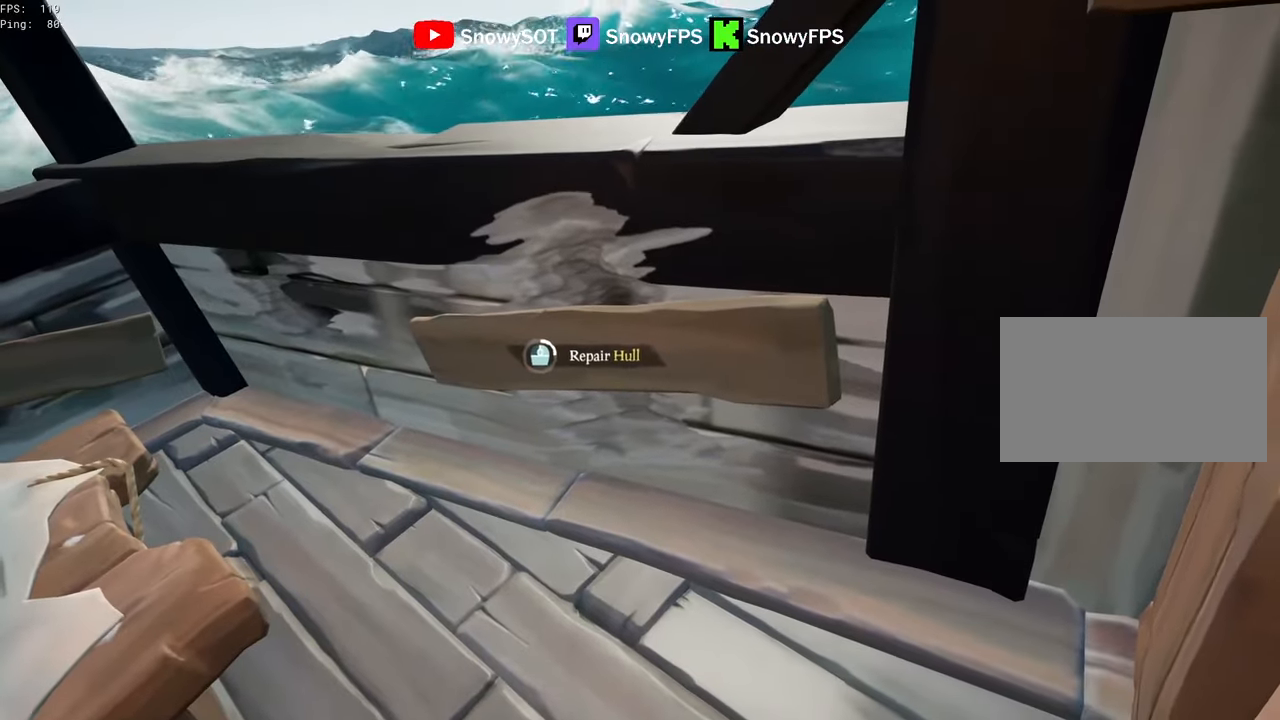
{"keys": [], "mouse": [], "mouse_move": "still", "events": []}
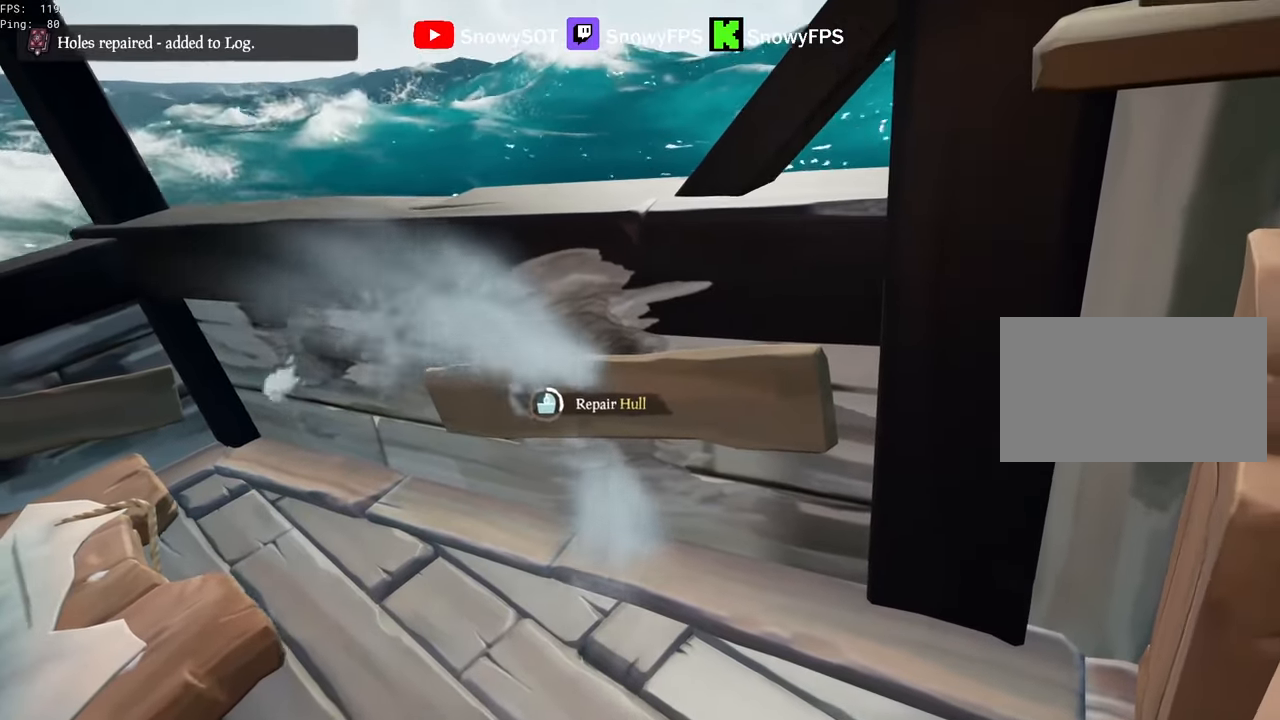
{"keys": [], "mouse": [], "mouse_move": "still", "events": []}
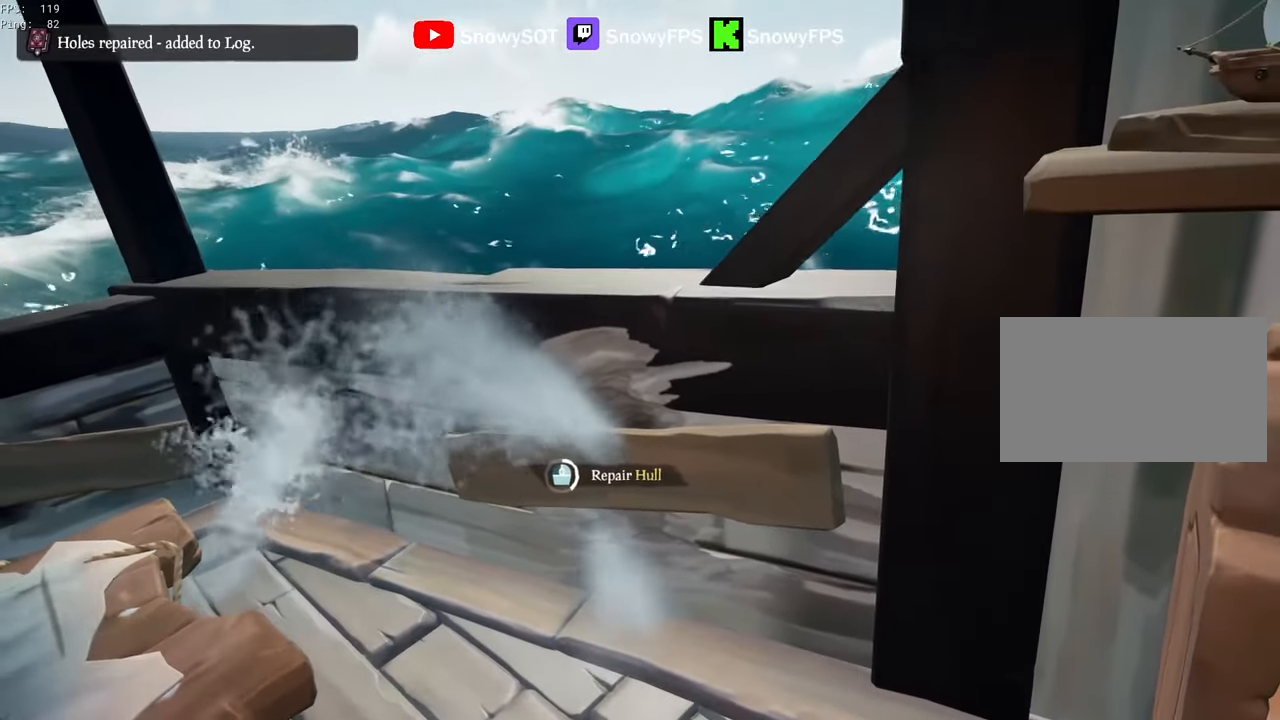
{"keys": [], "mouse": [], "mouse_move": "still", "events": []}
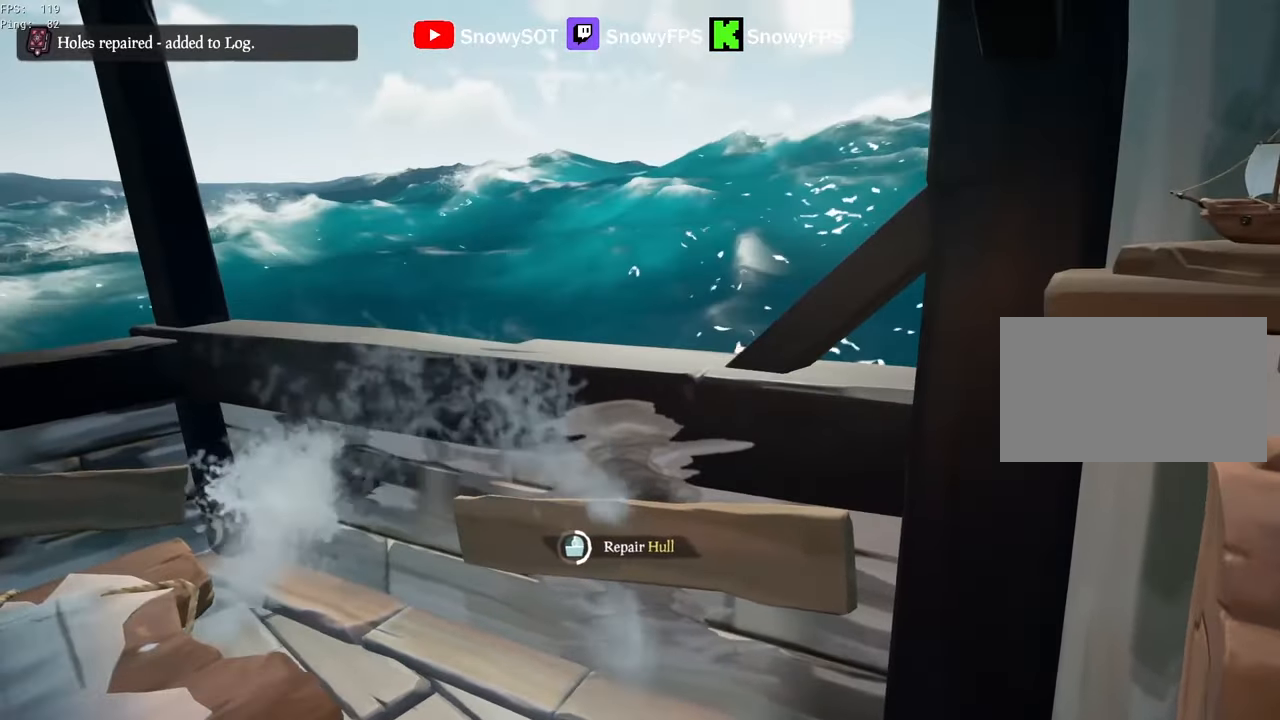
{"keys": [], "mouse": [], "mouse_move": "still", "events": []}
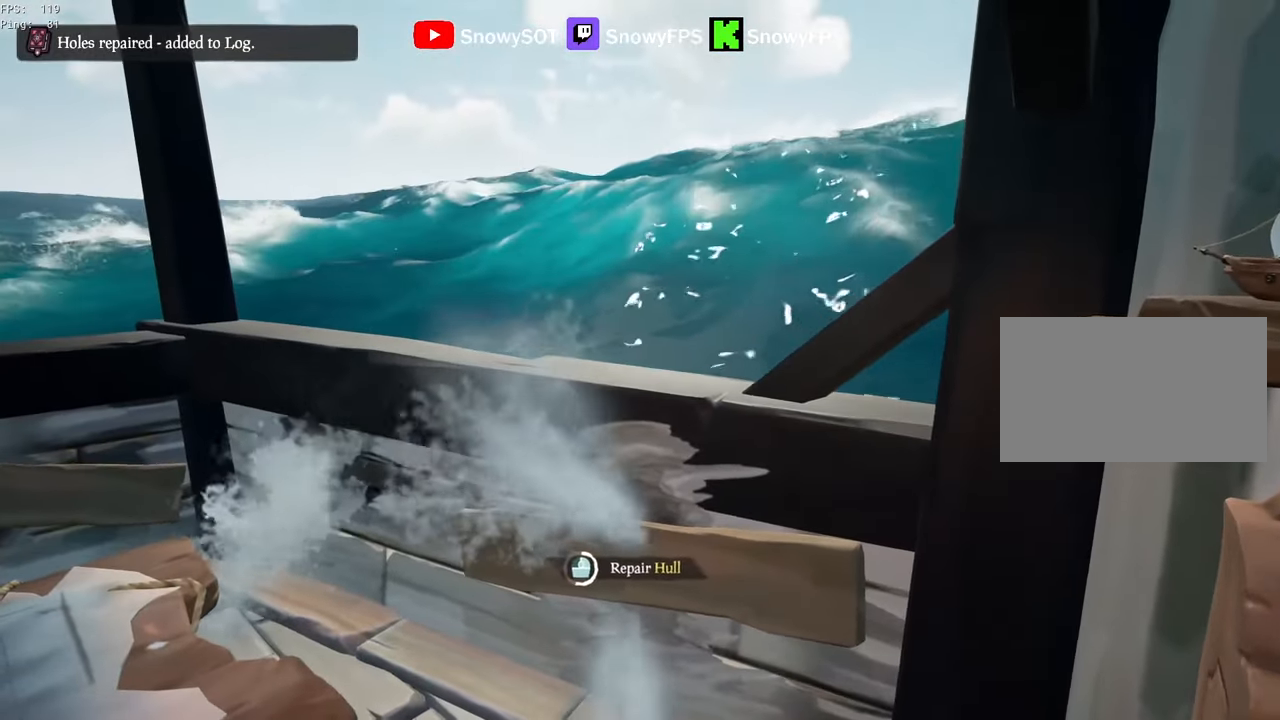
{"keys": [], "mouse": [], "mouse_move": "still", "events": []}
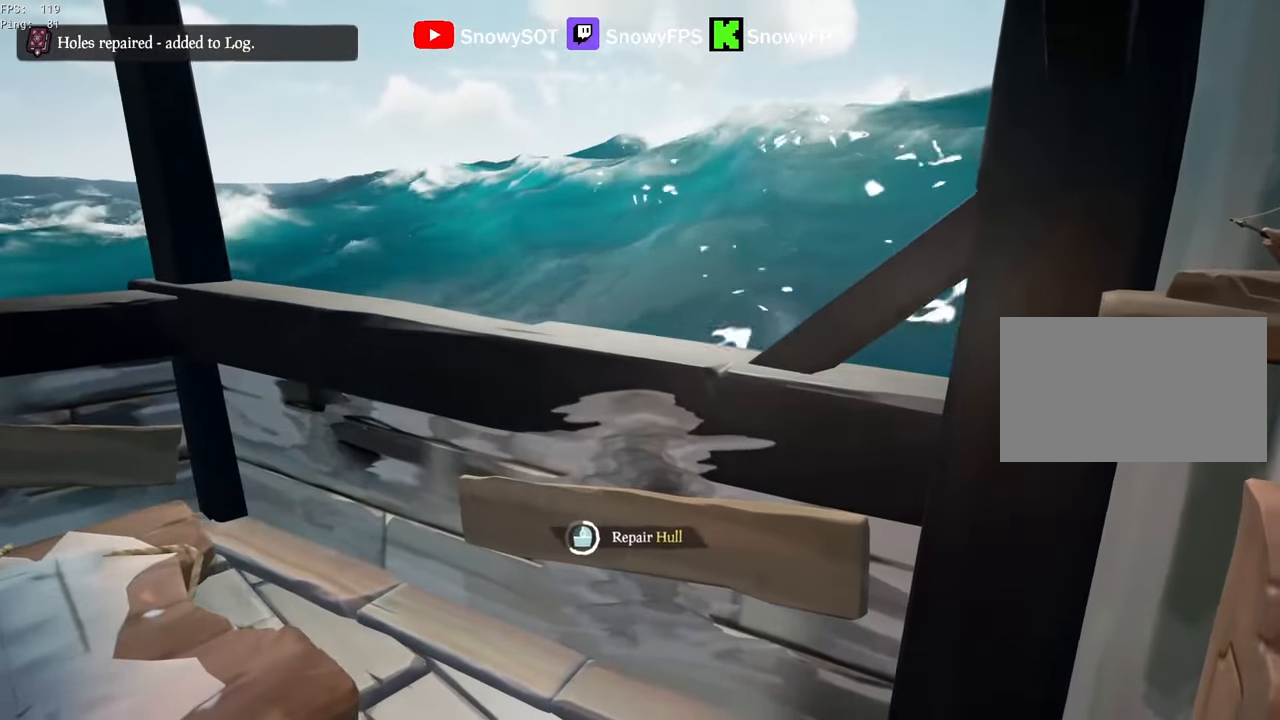
{"keys": [], "mouse": [], "mouse_move": "still", "events": []}
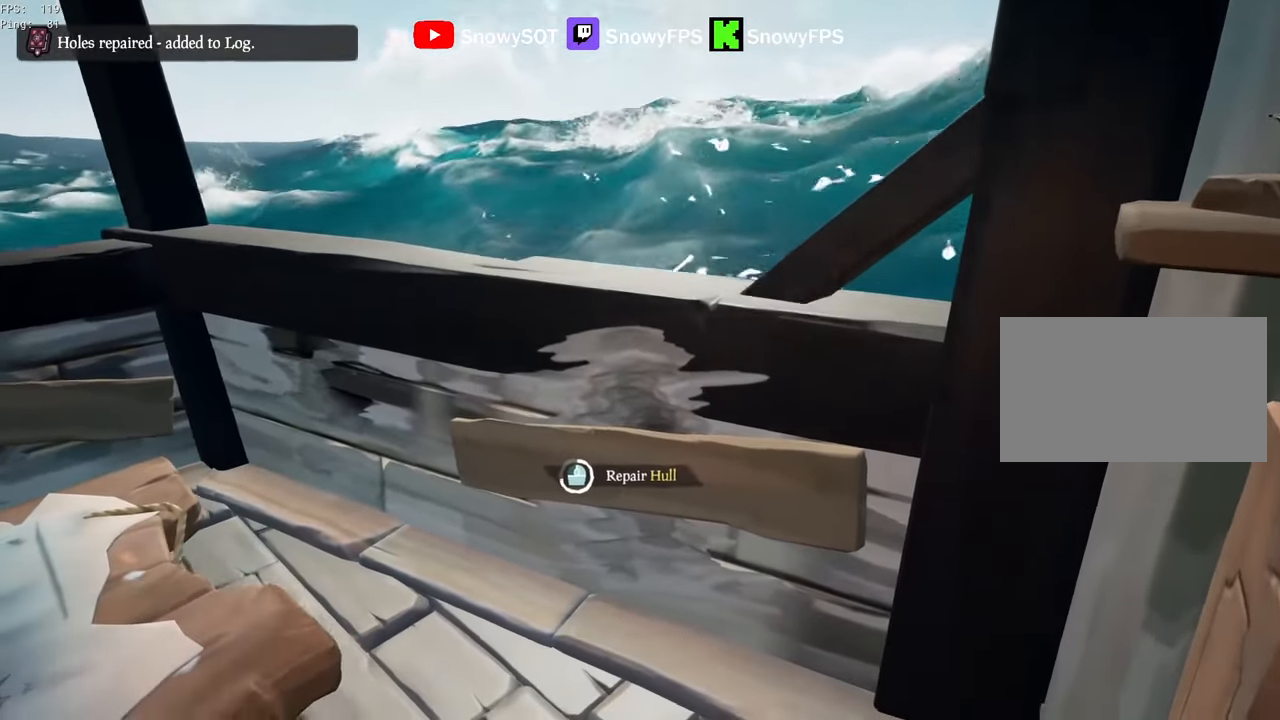
{"keys": [], "mouse": [], "mouse_move": "still", "events": []}
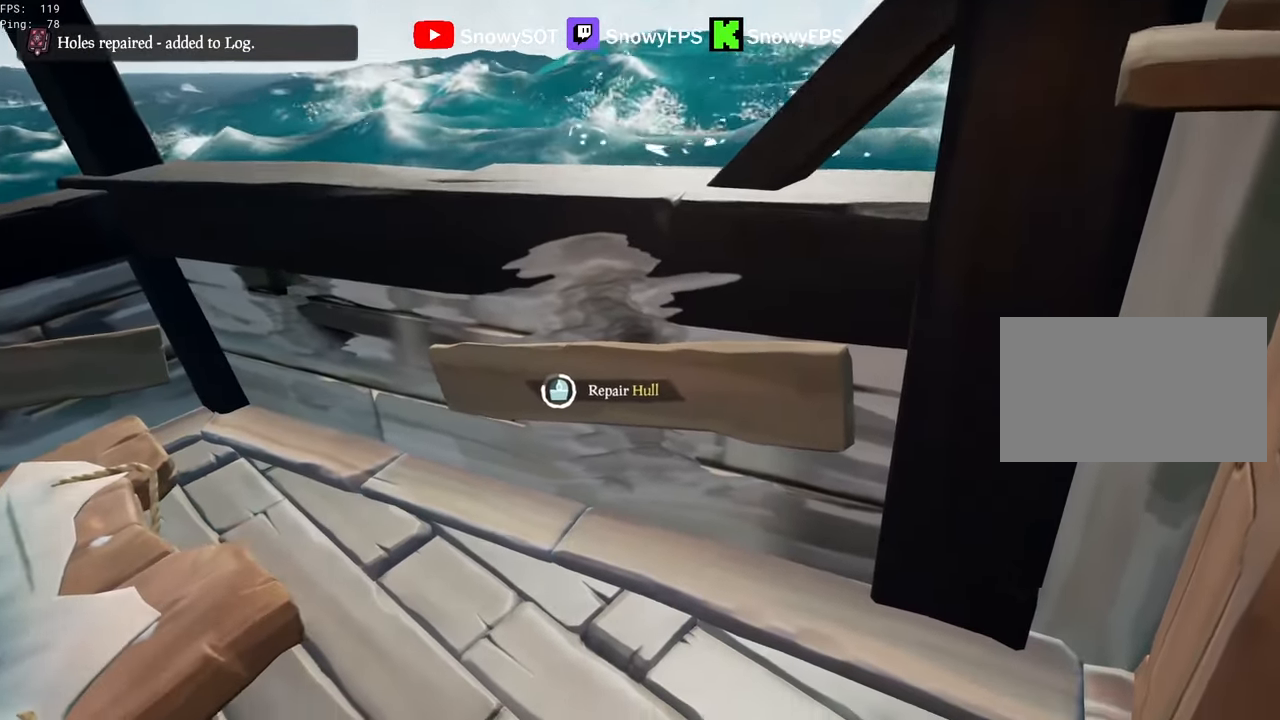
{"keys": [], "mouse": [], "mouse_move": "still", "events": []}
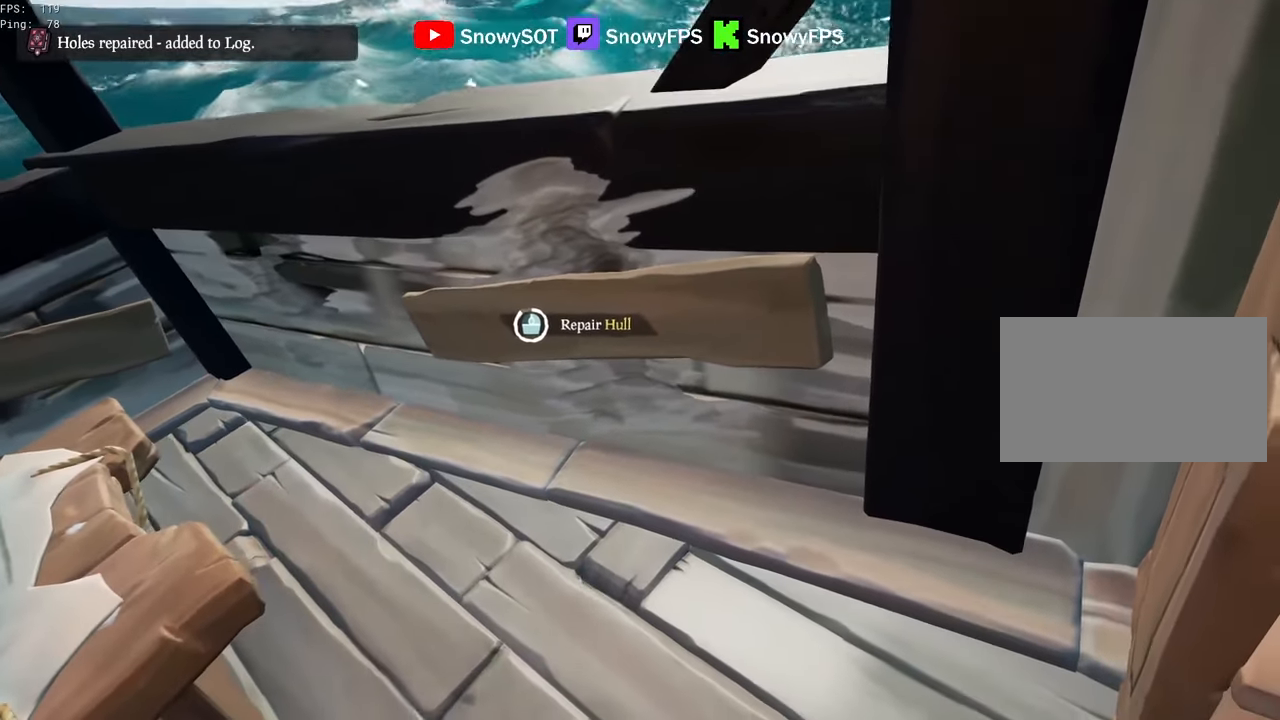
{"keys": [], "mouse": [], "mouse_move": "still", "events": []}
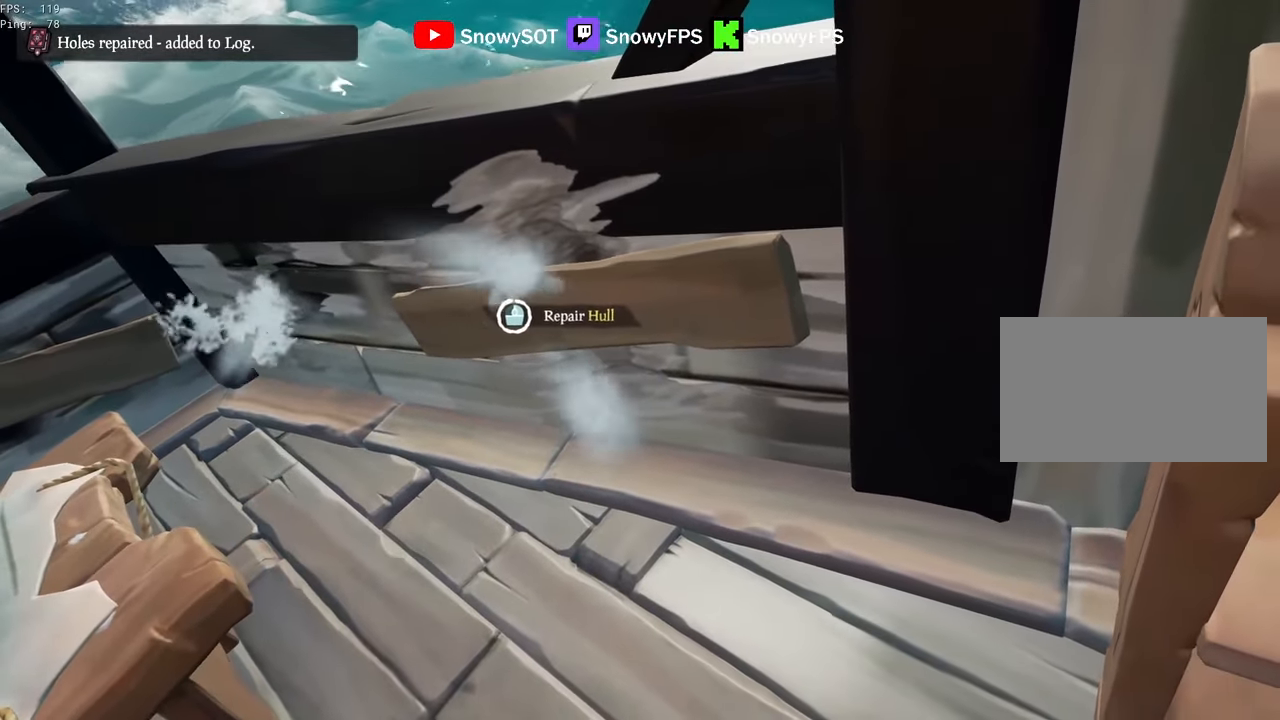
{"keys": ["a"], "mouse": [], "mouse_move": "down-right", "events": [[133, "w", "down"], [367, "a", "down"], [467, "w", "up"]]}
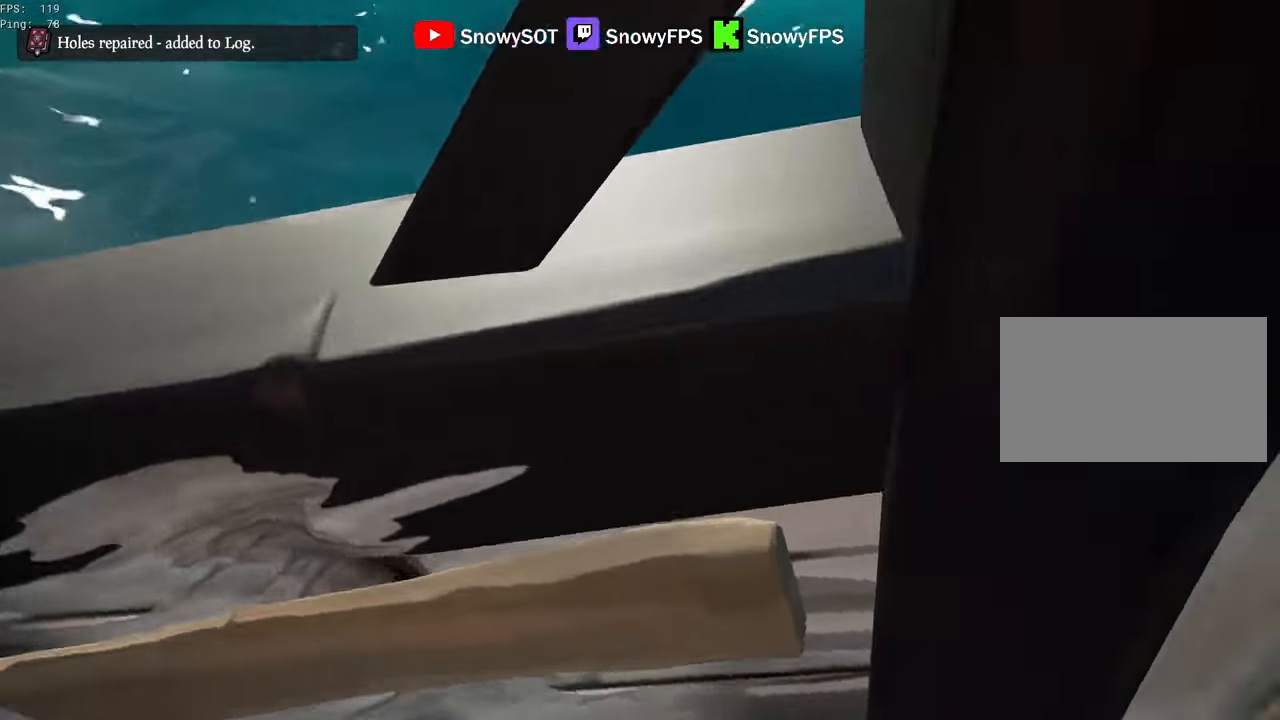
{"keys": ["w"], "mouse": [], "mouse_move": "down", "events": [[67, "s", "down"], [150, "a", "up"], [200, "s", "up"], [283, "w", "down"]]}
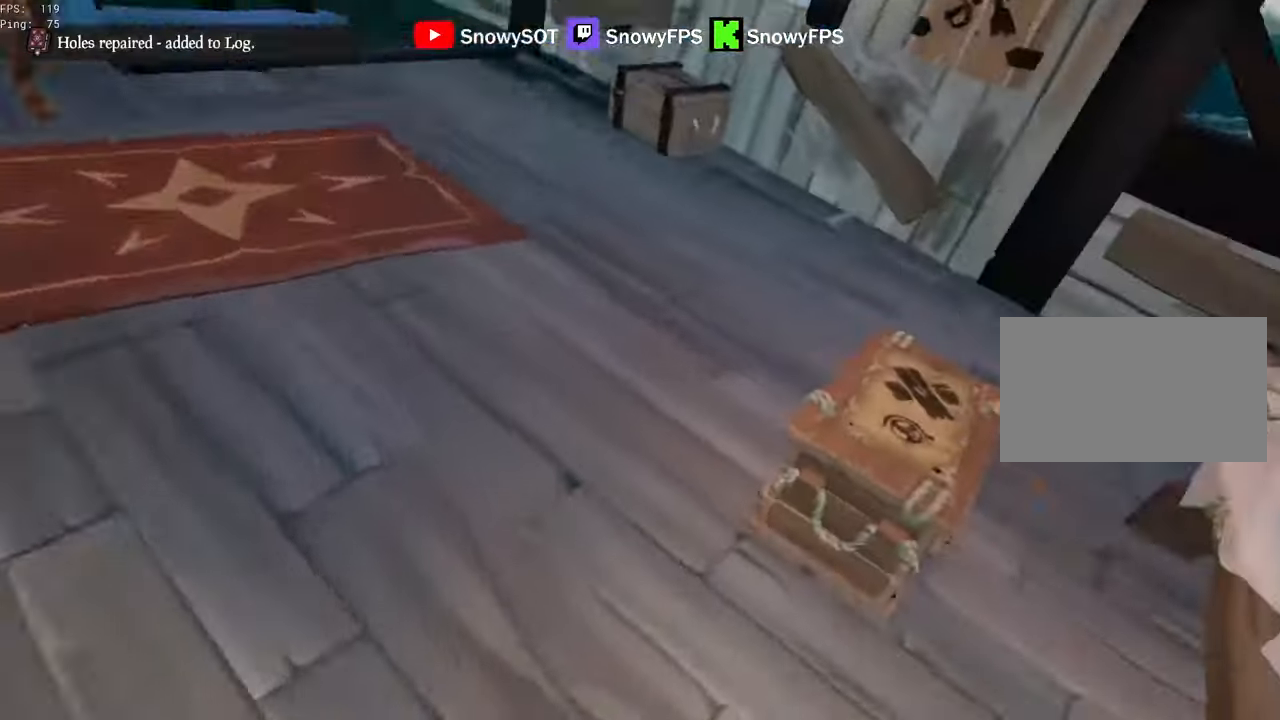
{"keys": [], "mouse": [], "events": [[117, "w", "up"], [217, "r", "down"], [300, "f", "down"], [400, "r", "up"], [450, "f", "up"]]}
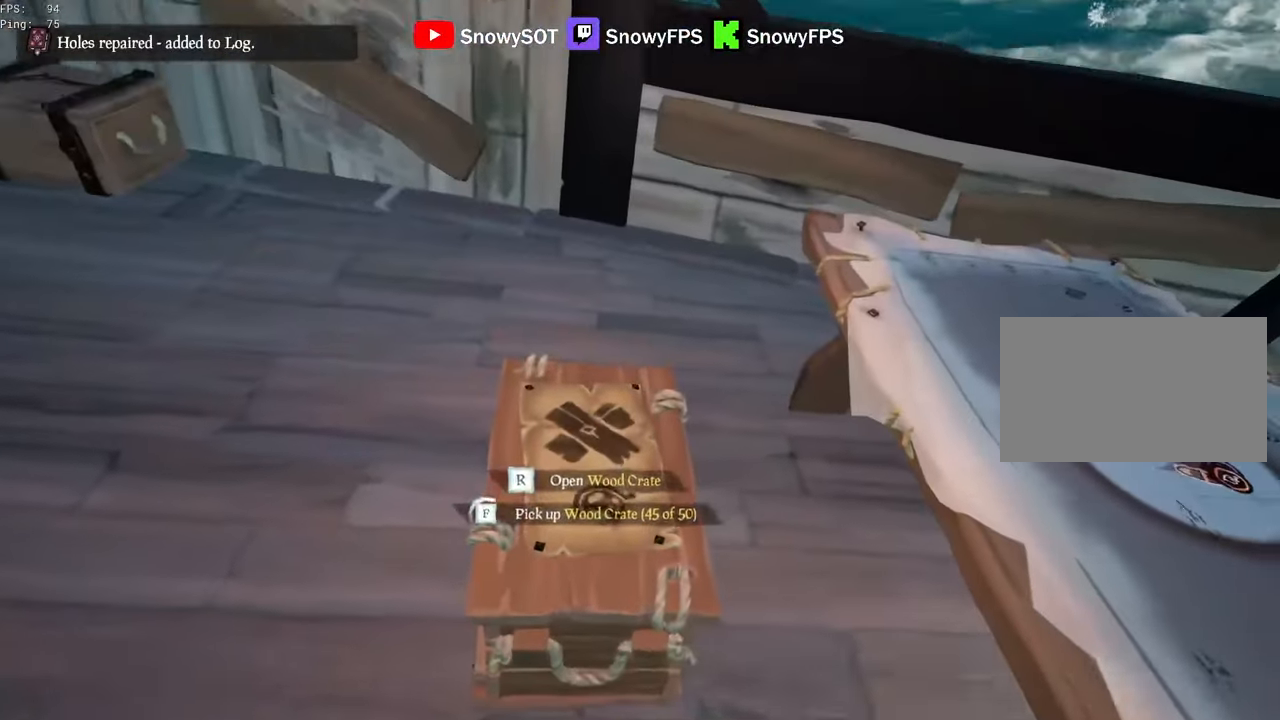
{"keys": ["a"], "mouse": ["left"], "mouse_move": "right", "events": [[183, "w", "down"], [267, "w", "up"], [317, "a", "down"], [500, "mouse_left", "down"]]}
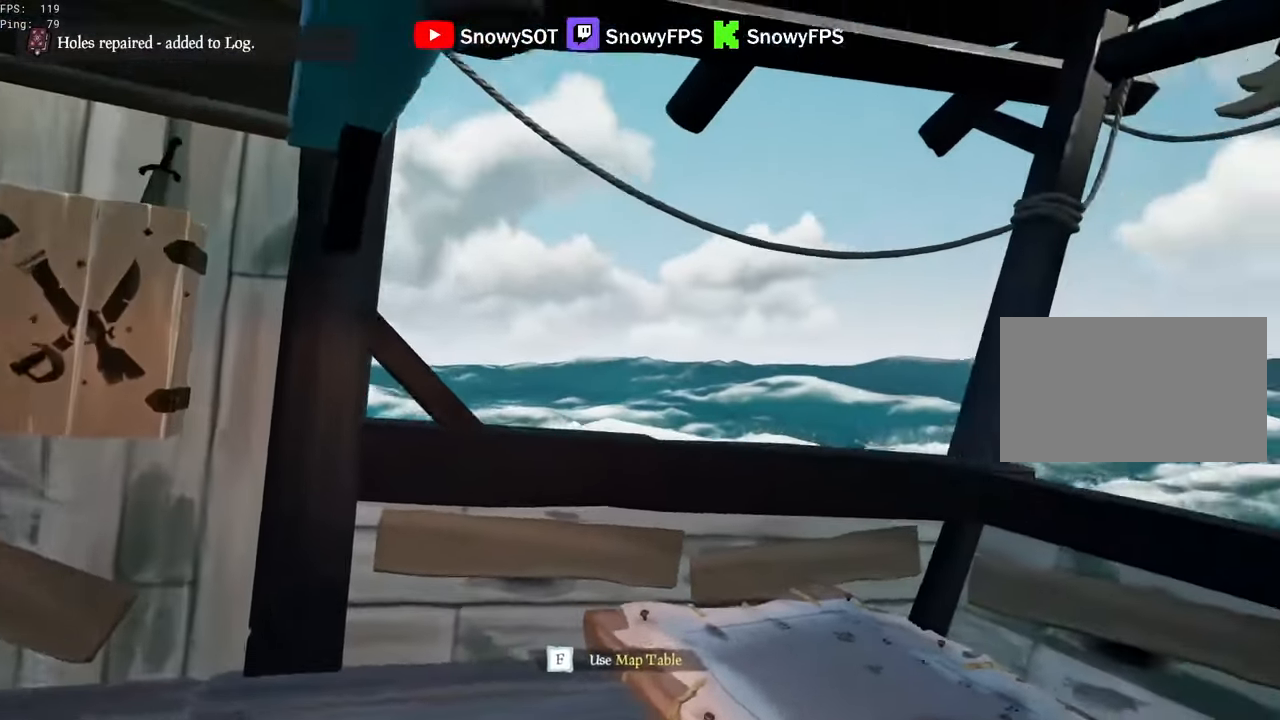
{"keys": ["a"], "mouse": [], "mouse_move": "down-left", "events": [[50, "a", "up"], [50, "w", "down"], [100, "mouse_left", "up"], [150, "mouse_left", "down"], [250, "mouse_left", "up"], [250, "w", "up"], [283, "mouse_left", "down"], [383, "mouse_left", "up"], [433, "a", "down"]]}
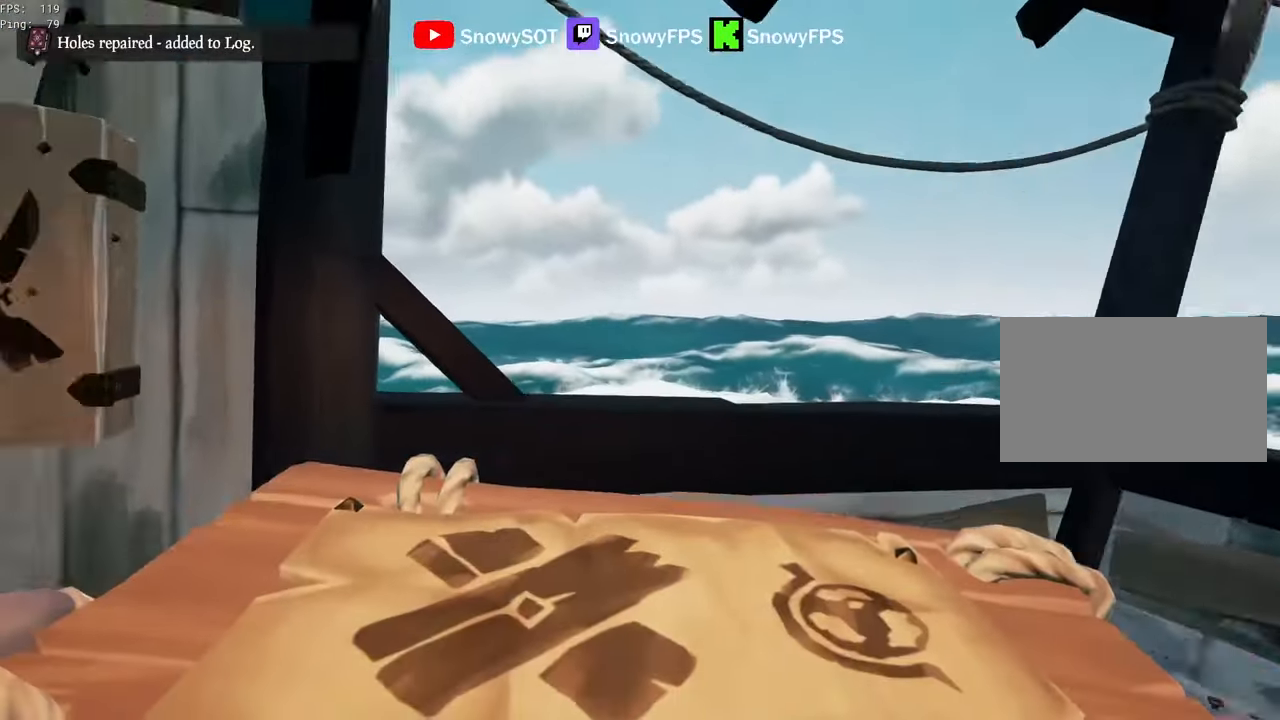
{"keys": ["r"], "mouse": [], "mouse_move": "still", "events": [[117, "a", "up"], [117, "x", "down"], [217, "x", "up"], [500, "r", "down"]]}
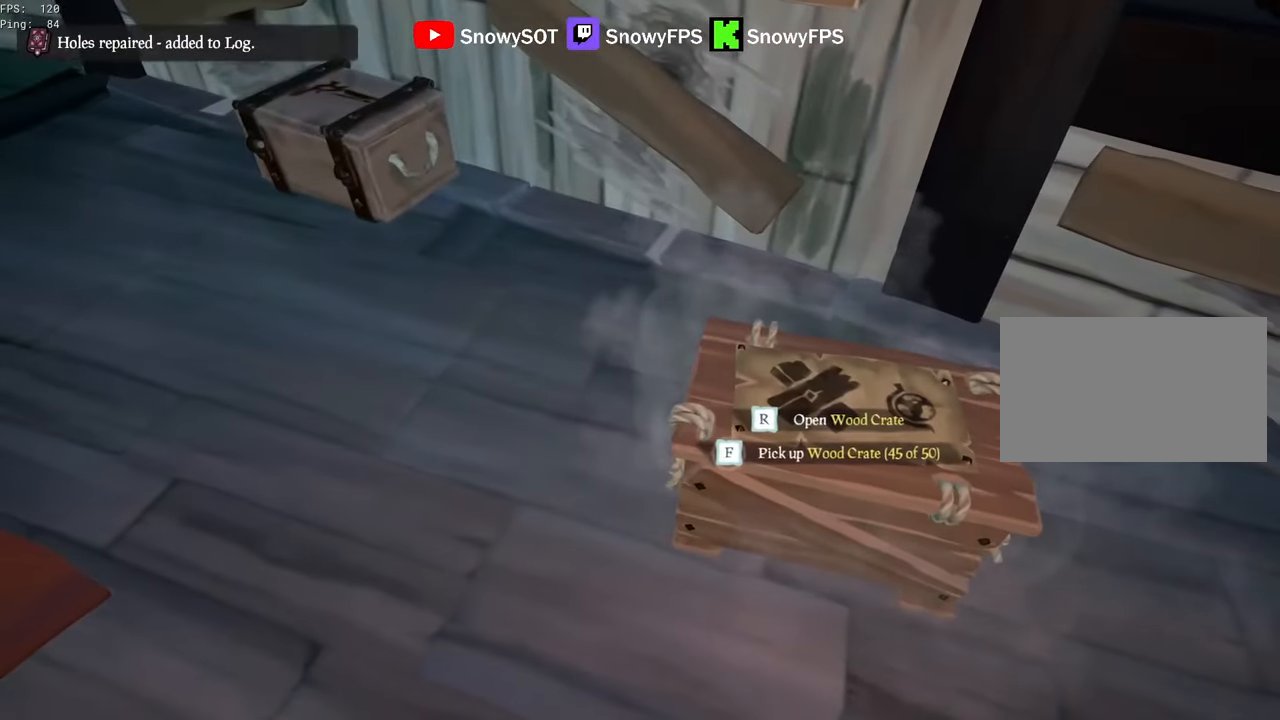
{"keys": [], "mouse": [], "mouse_move": "up-right", "events": [[83, "f", "down"], [133, "r", "up"], [183, "f", "up"]]}
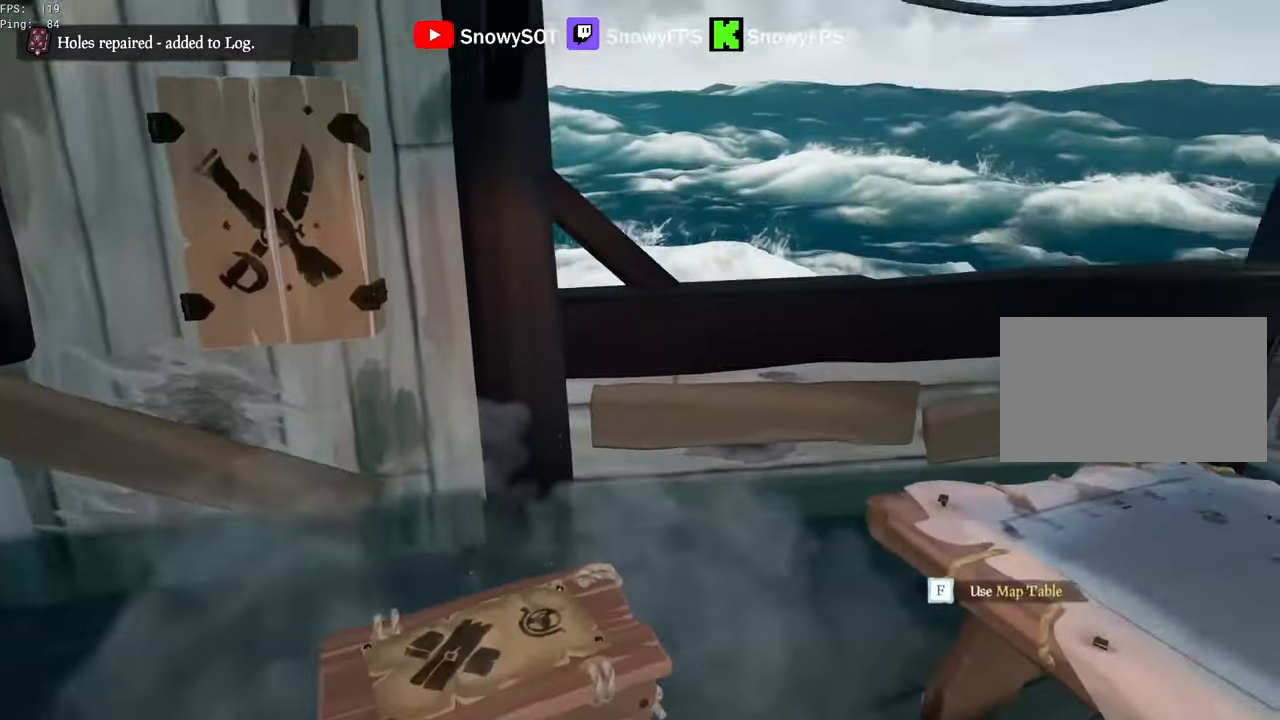
{"keys": [], "mouse": [], "mouse_move": "still", "events": [[200, "w", "down"], [483, "w", "up"]]}
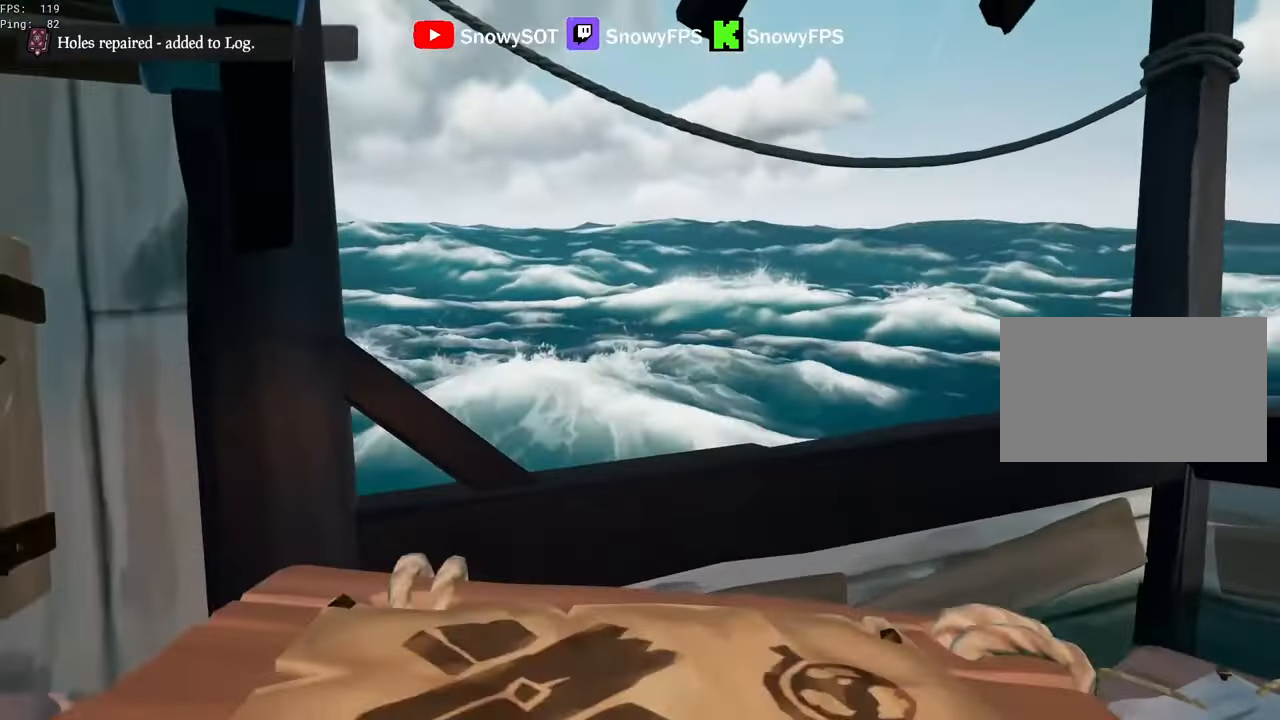
{"keys": ["w"], "mouse": [], "mouse_move": "still", "events": [[167, "a", "down"], [217, "w", "down"], [400, "a", "up"], [450, "x", "down"], [500, "x", "up"]]}
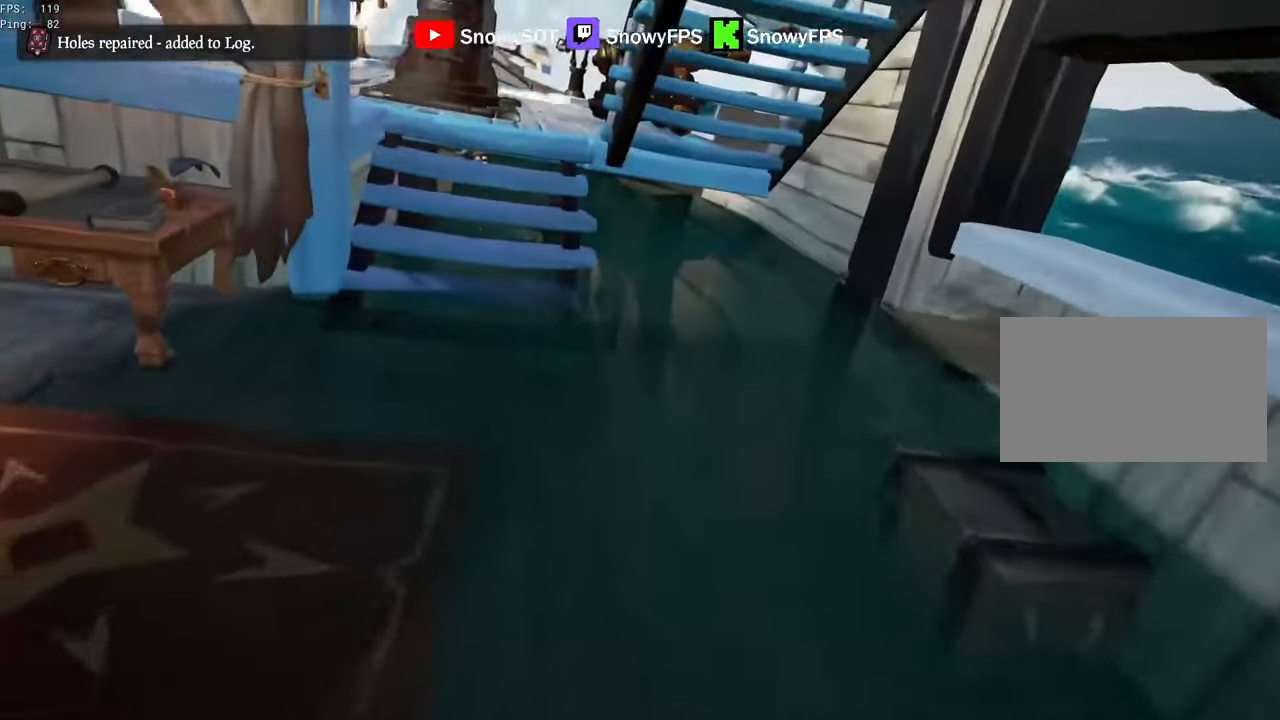
{"keys": ["w"], "mouse": [], "mouse_move": "up", "events": []}
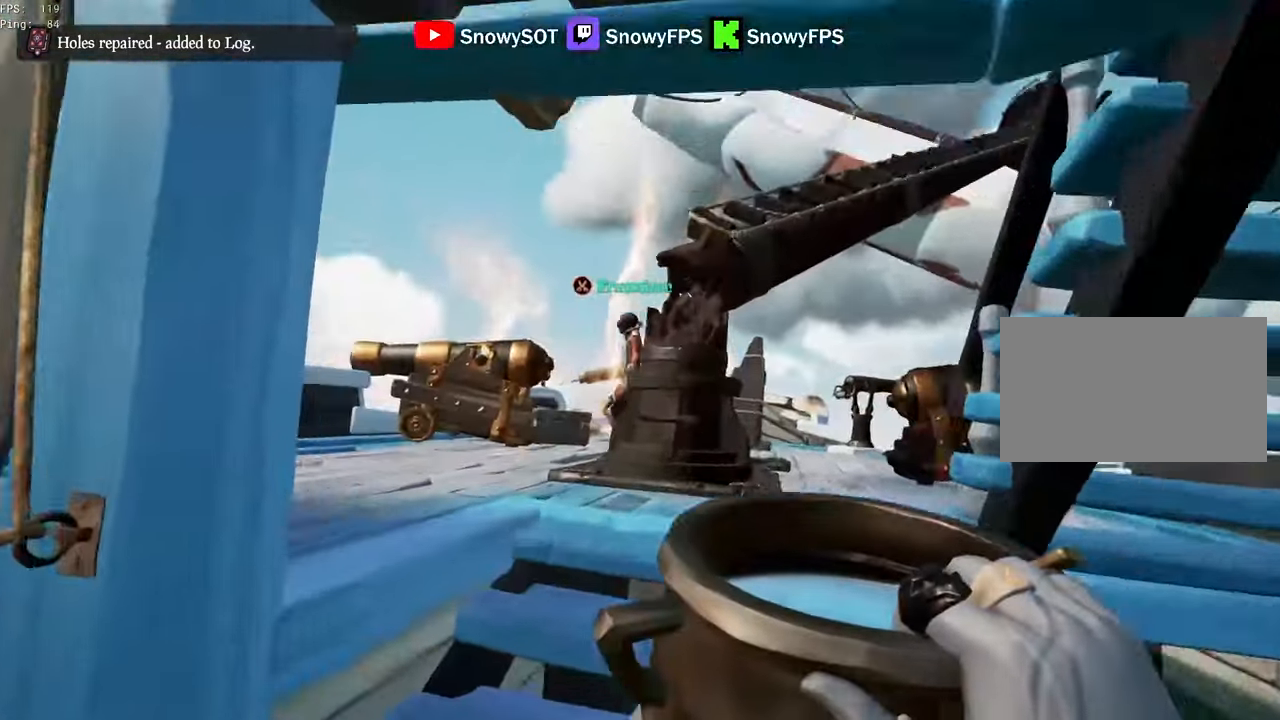
{"keys": ["s"], "mouse": ["left"], "mouse_move": "still", "events": [[100, "mouse_left", "down"], [150, "d", "down"], [283, "d", "up"], [383, "w", "up"], [483, "s", "down"]]}
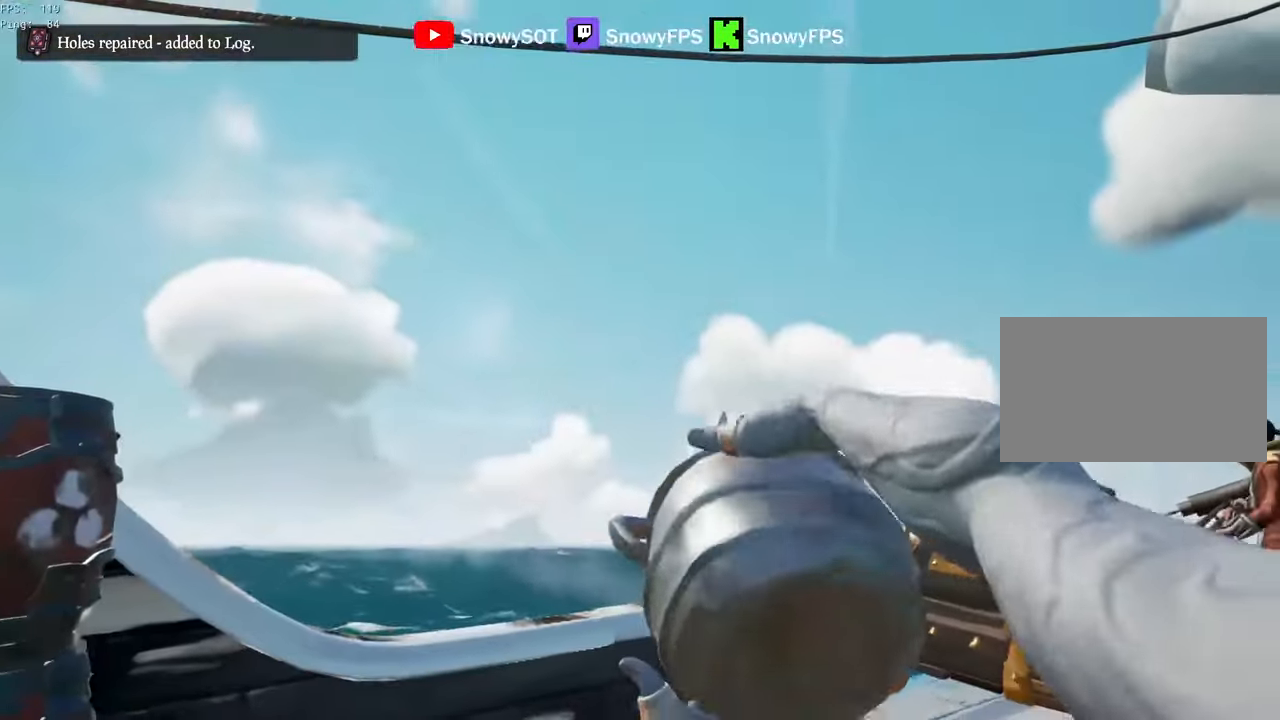
{"keys": ["s"], "mouse": ["left"], "mouse_move": "down", "events": [[67, "a", "down"], [250, "a", "up"]]}
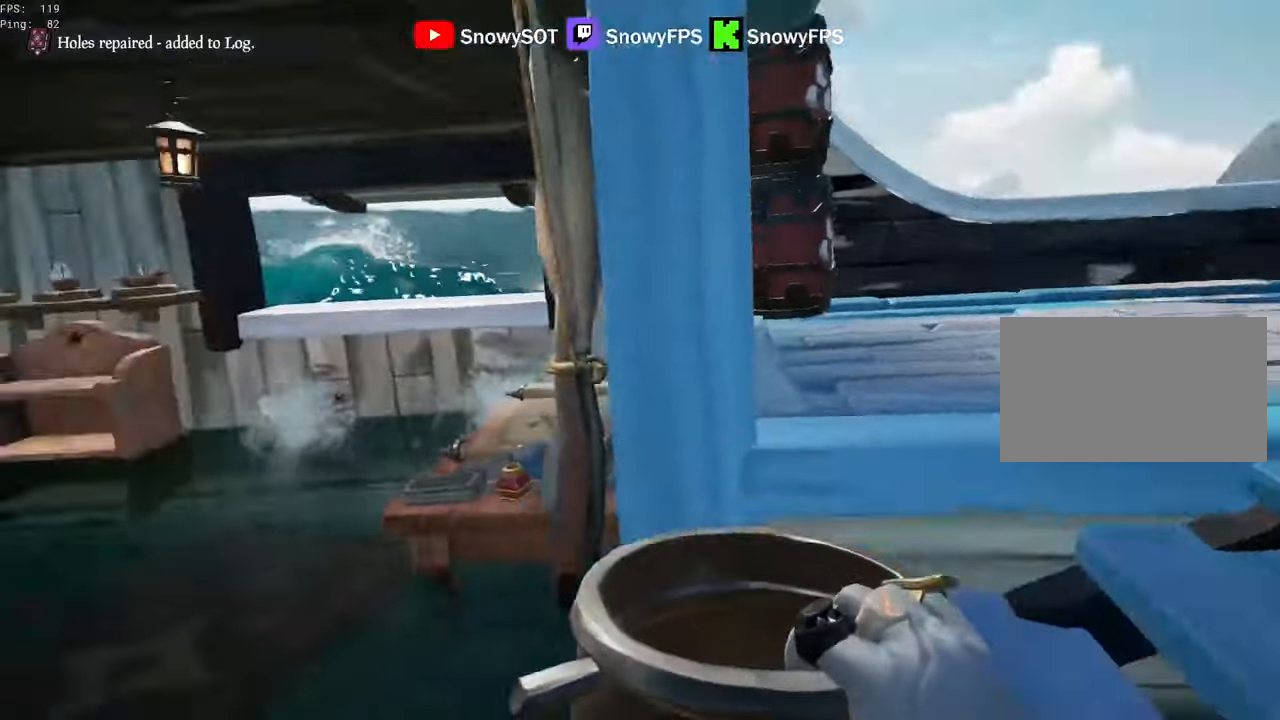
{"keys": [], "mouse": [], "mouse_move": "still", "events": [[183, "d", "down"], [233, "mouse_left", "up"], [283, "mouse_left", "down"], [316, "d", "up"], [316, "s", "up"], [366, "mouse_left", "up"], [416, "mouse_left", "down"], [500, "mouse_left", "up"]]}
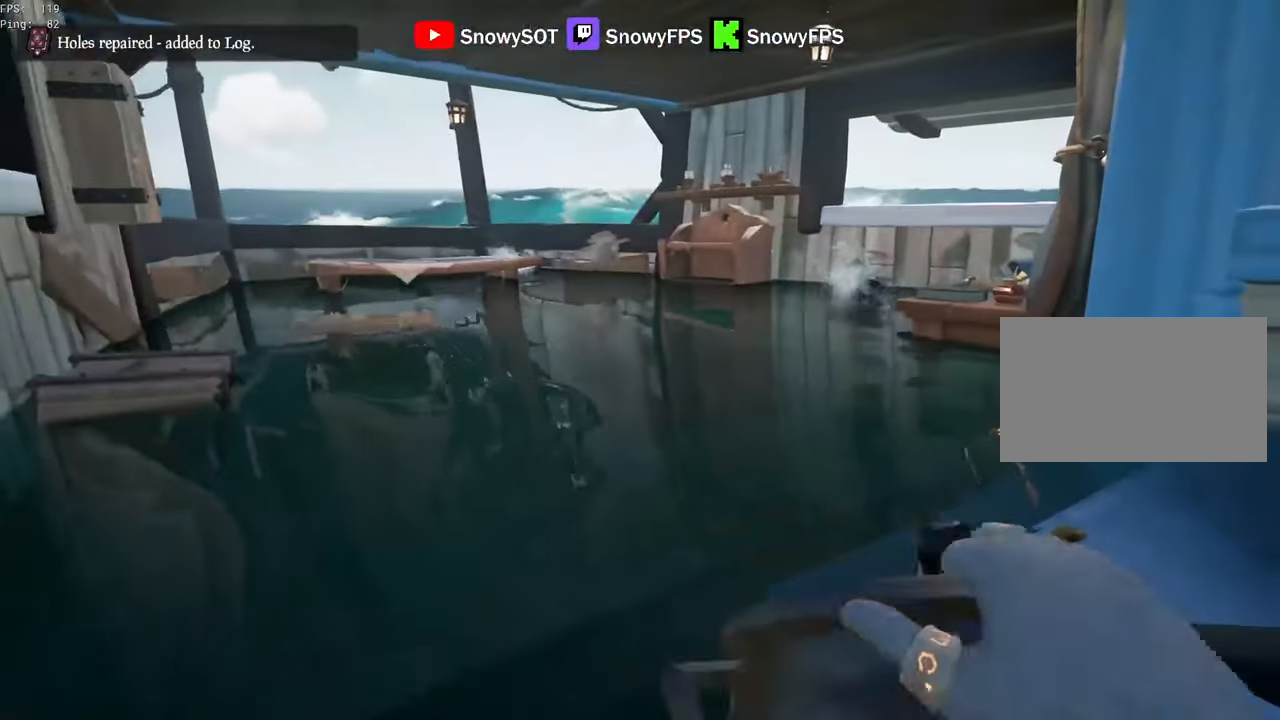
{"keys": [], "mouse": [], "mouse_move": "still", "events": [[50, "mouse_left", "down"], [150, "mouse_left", "up"], [200, "mouse_left", "down"], [483, "mouse_left", "up"]]}
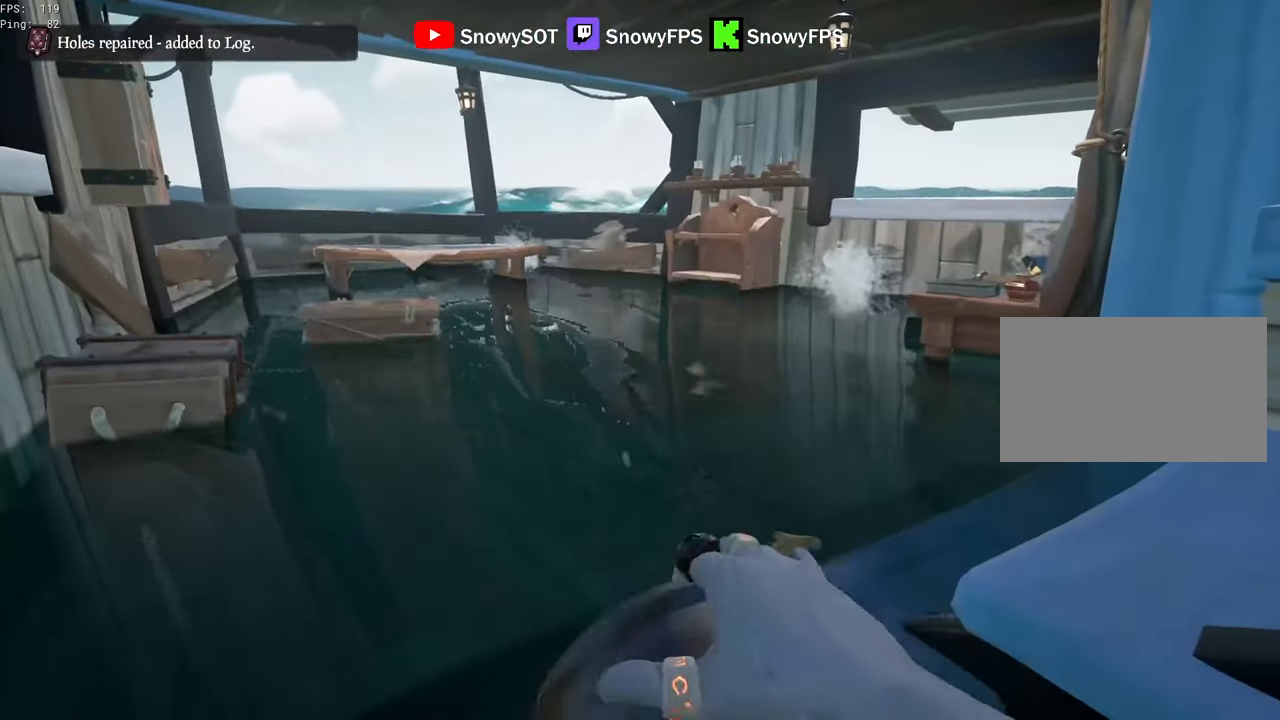
{"keys": ["w"], "mouse": [], "mouse_move": "right", "events": [[16, "mouse_left", "down"], [16, "w", "down"], [116, "mouse_left", "up"], [166, "mouse_left", "down"], [250, "a", "down"], [250, "mouse_left", "up"], [300, "mouse_left", "down"], [300, "w", "up"], [400, "a", "up"], [400, "w", "down"], [450, "mouse_left", "up"]]}
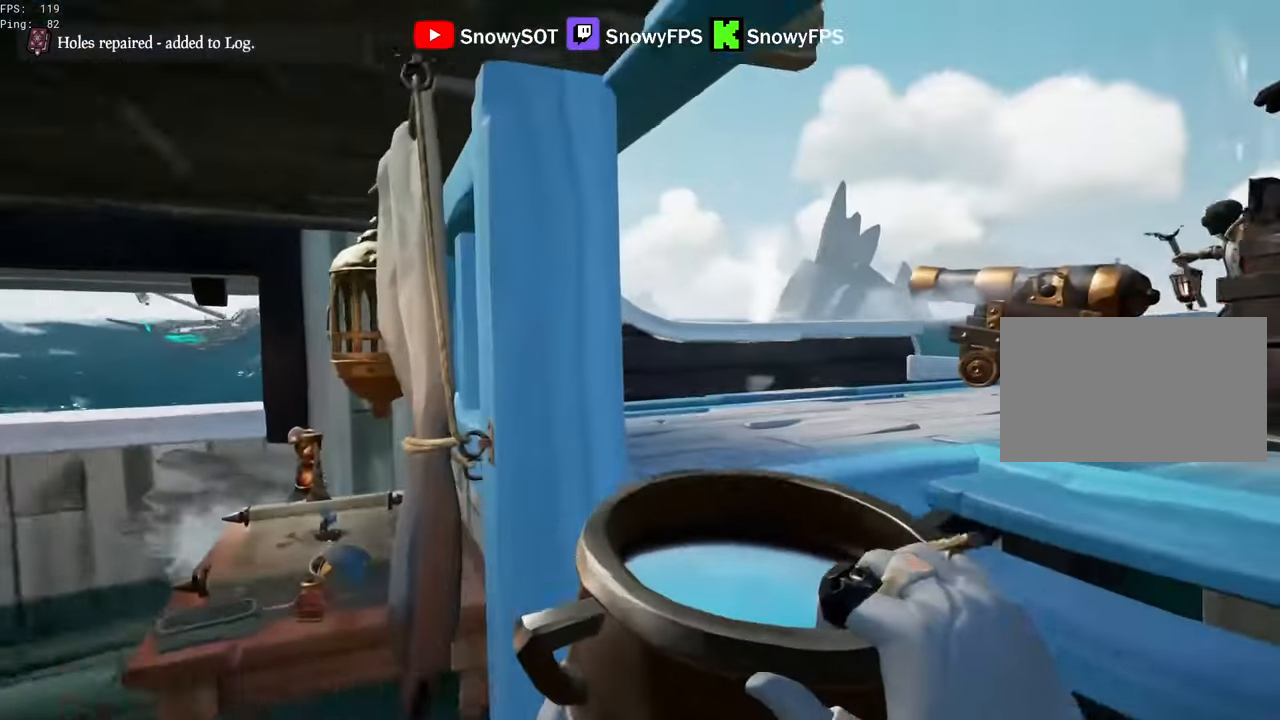
{"keys": ["s"], "mouse": ["left"], "mouse_move": "still", "events": [[83, "d", "down"], [83, "mouse_left", "down"], [183, "mouse_left", "up"], [233, "mouse_left", "down"], [316, "d", "up"], [316, "w", "up"], [466, "s", "down"]]}